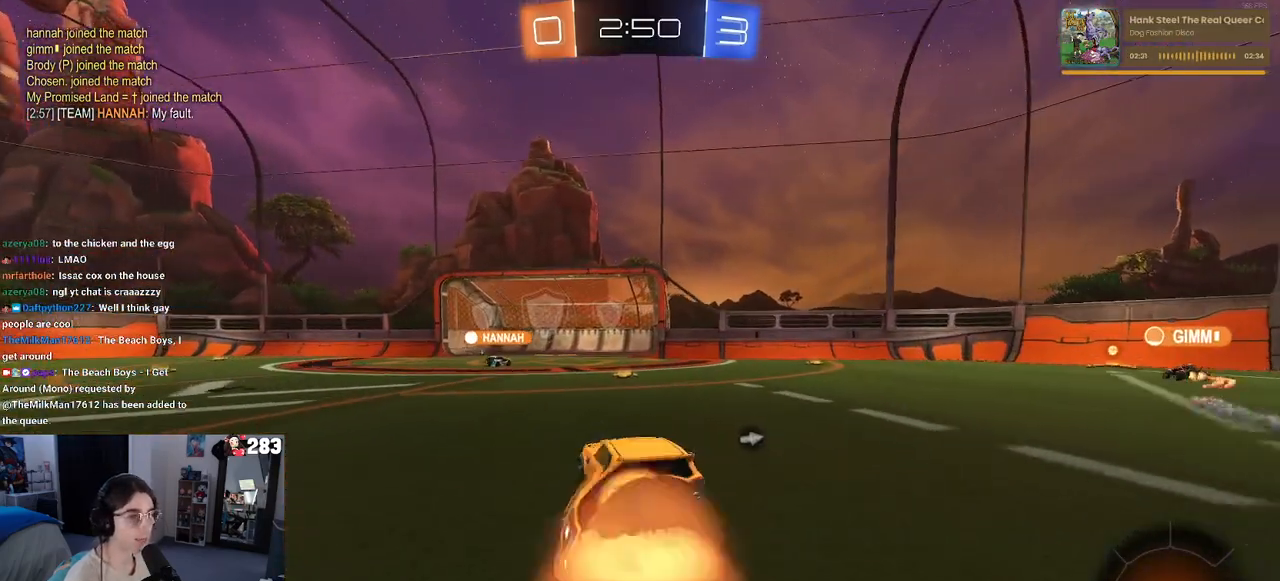
Gameplay with a controller (PlayStation layout); each line is a JSON object with the inputs held at the frame after it. "events" lists button and stick changes between this image and that frame as [ms after this image, input, new state], when the widget could be followed in between.
{"buttons": ["R2"], "left_stick": "center", "right_stick": "center", "events": [[367, "left_stick", "center"]]}
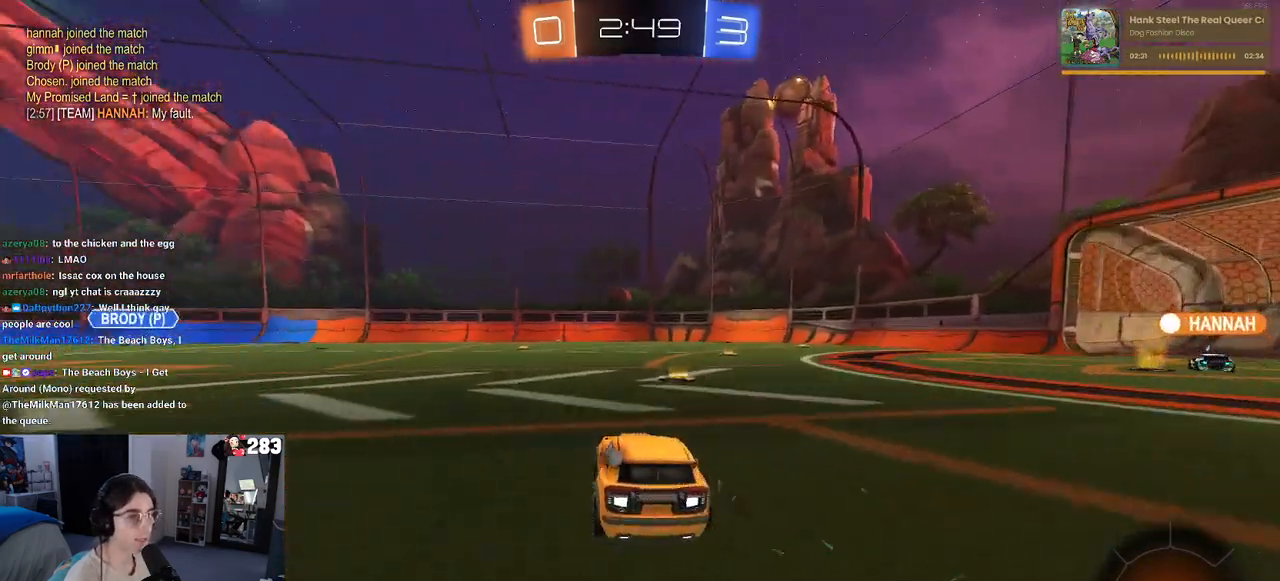
{"buttons": ["CROSS", "R2"], "left_stick": "right", "right_stick": "center", "events": [[117, "left_stick", "right"], [233, "left_stick", "center"], [317, "CROSS", "down"], [350, "left_stick", "up-right"], [383, "CROSS", "up"], [433, "CROSS", "down"], [500, "left_stick", "right"]]}
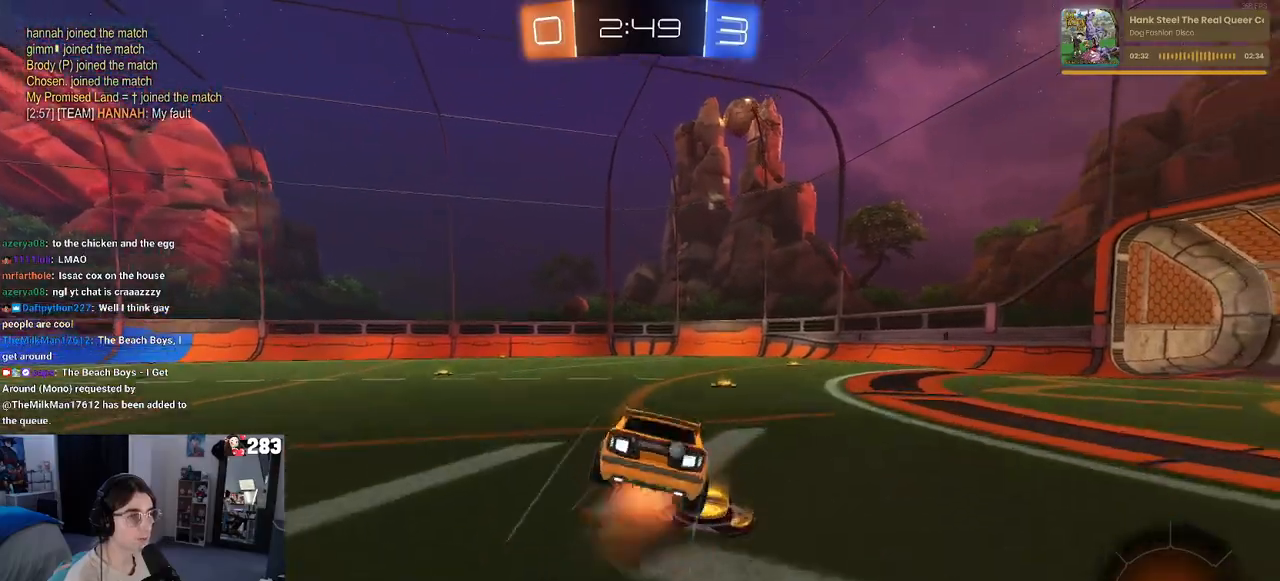
{"buttons": ["SQUARE", "R2"], "left_stick": "right", "right_stick": "center", "events": [[17, "left_stick", "up-right"], [33, "CROSS", "up"], [33, "TRIANGLE", "down"], [50, "left_stick", "down"], [167, "TRIANGLE", "up"], [167, "left_stick", "down-right"], [367, "SQUARE", "down"], [400, "left_stick", "right"]]}
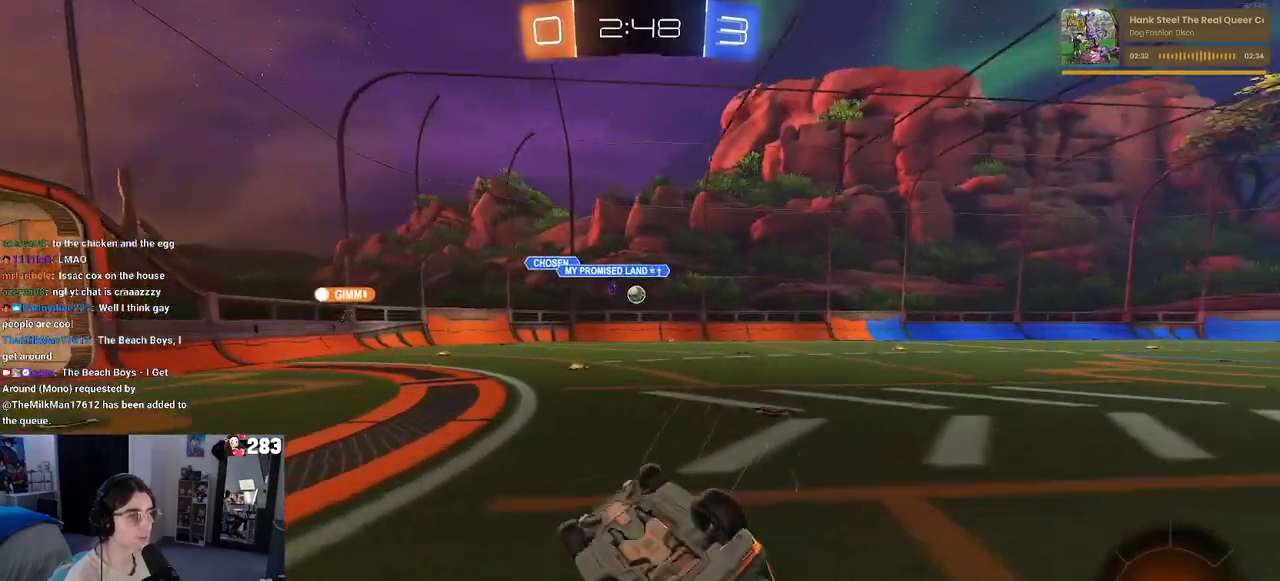
{"buttons": ["R2"], "left_stick": "right", "right_stick": "center", "events": [[217, "SQUARE", "up"]]}
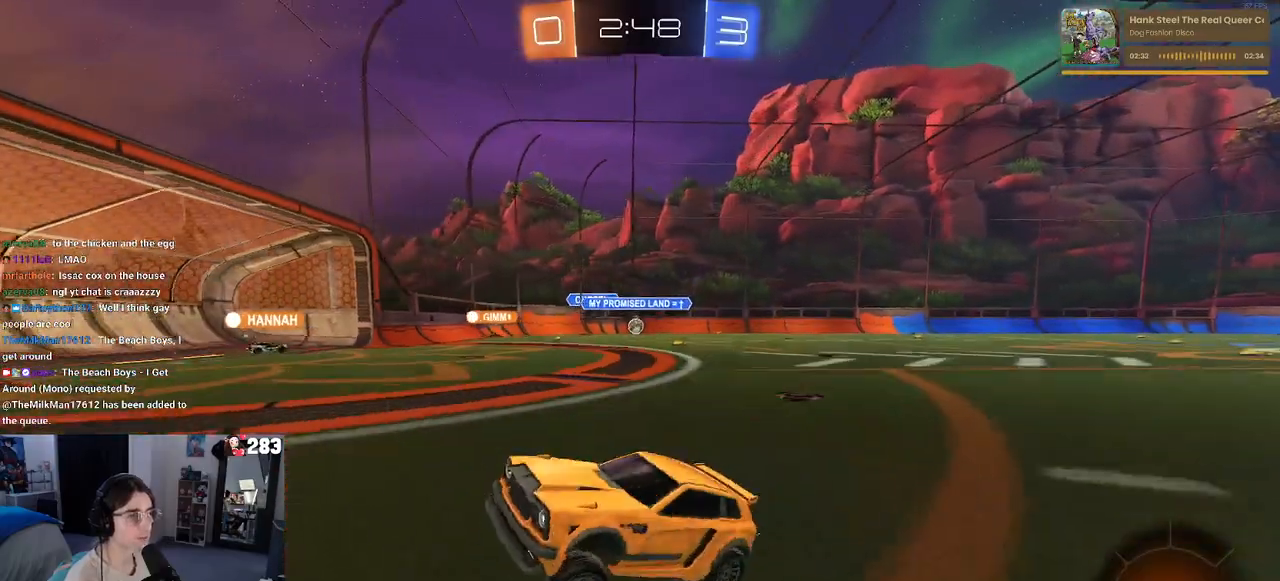
{"buttons": ["R2"], "left_stick": "right", "right_stick": "center", "events": []}
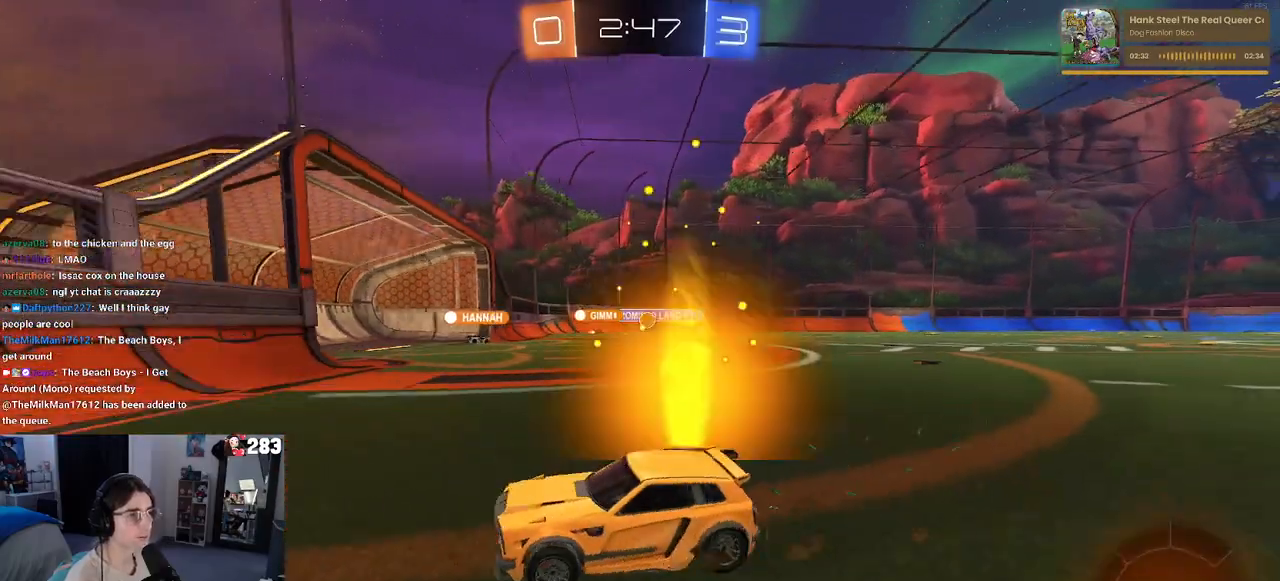
{"buttons": ["R2"], "left_stick": "right", "right_stick": "center", "events": [[50, "SQUARE", "down"], [183, "SQUARE", "up"]]}
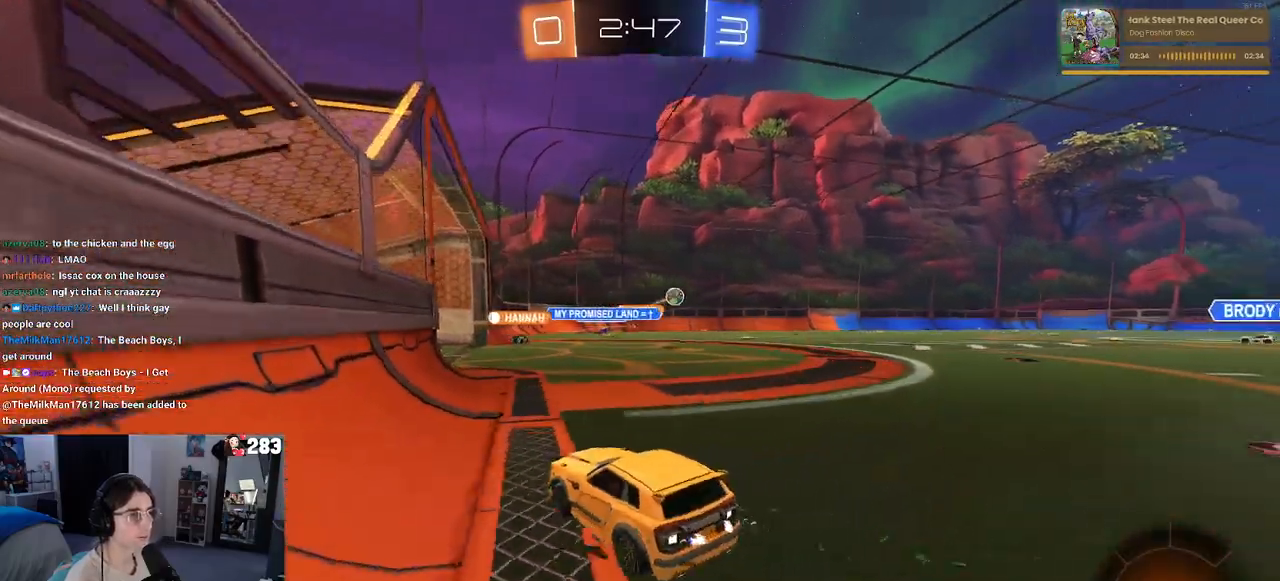
{"buttons": ["R2"], "left_stick": "center", "right_stick": "center", "events": [[333, "left_stick", "left"], [500, "left_stick", "center"]]}
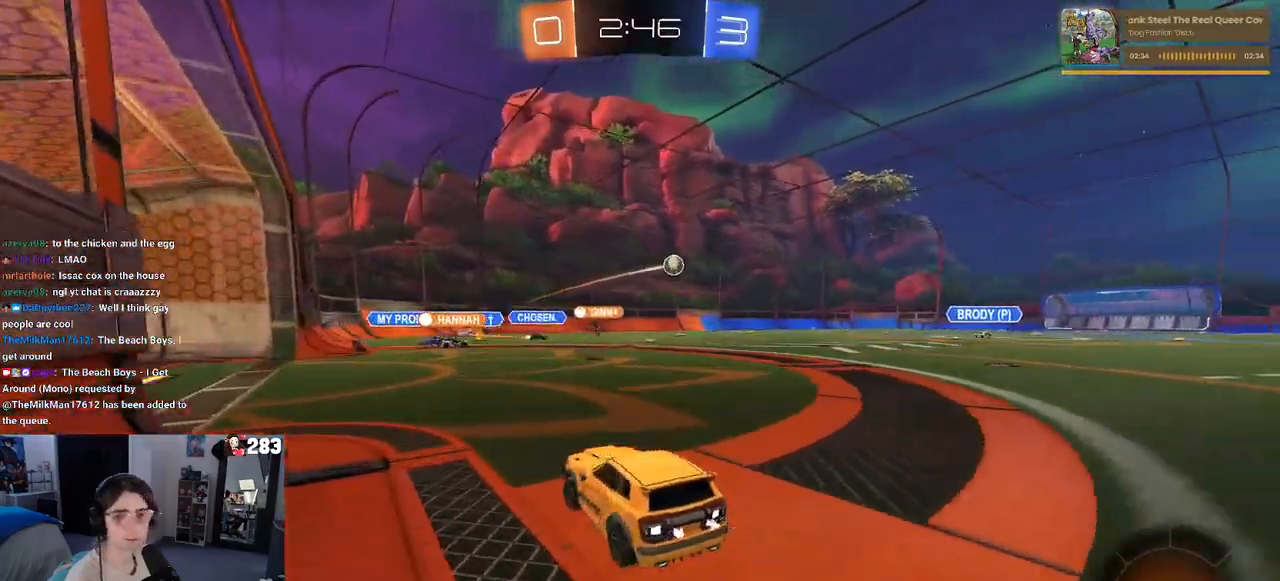
{"buttons": ["R2"], "left_stick": "down-left", "right_stick": "center", "events": [[133, "left_stick", "left"], [383, "left_stick", "down-left"]]}
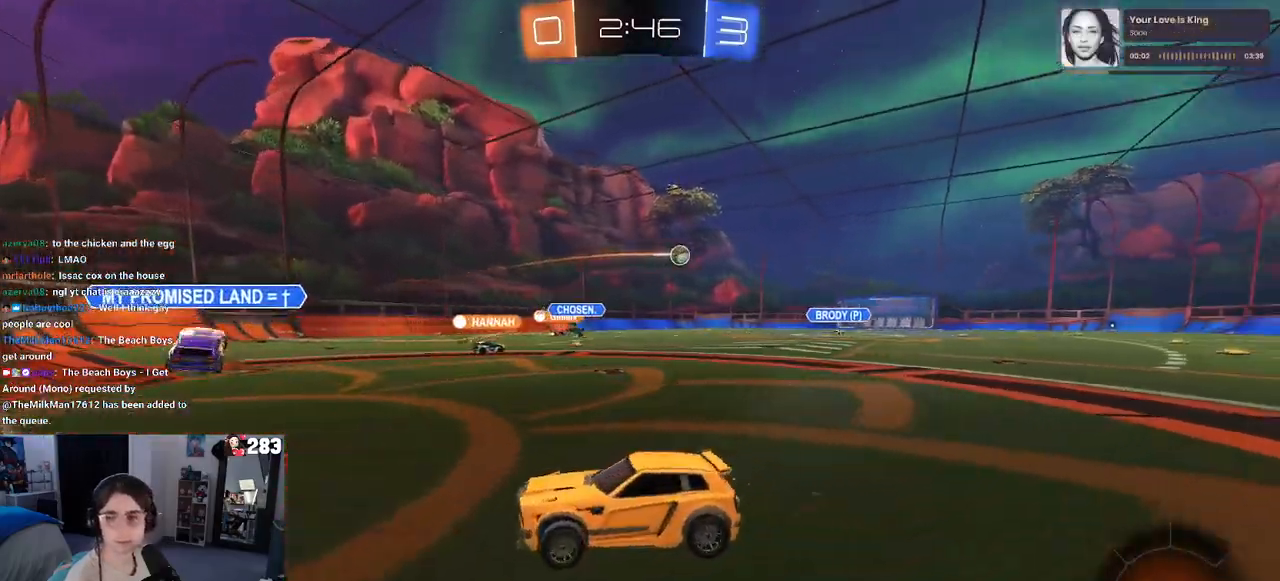
{"buttons": ["R2"], "left_stick": "right", "right_stick": "center", "events": [[167, "SQUARE", "down"], [167, "left_stick", "down-right"], [350, "SQUARE", "up"], [467, "left_stick", "right"]]}
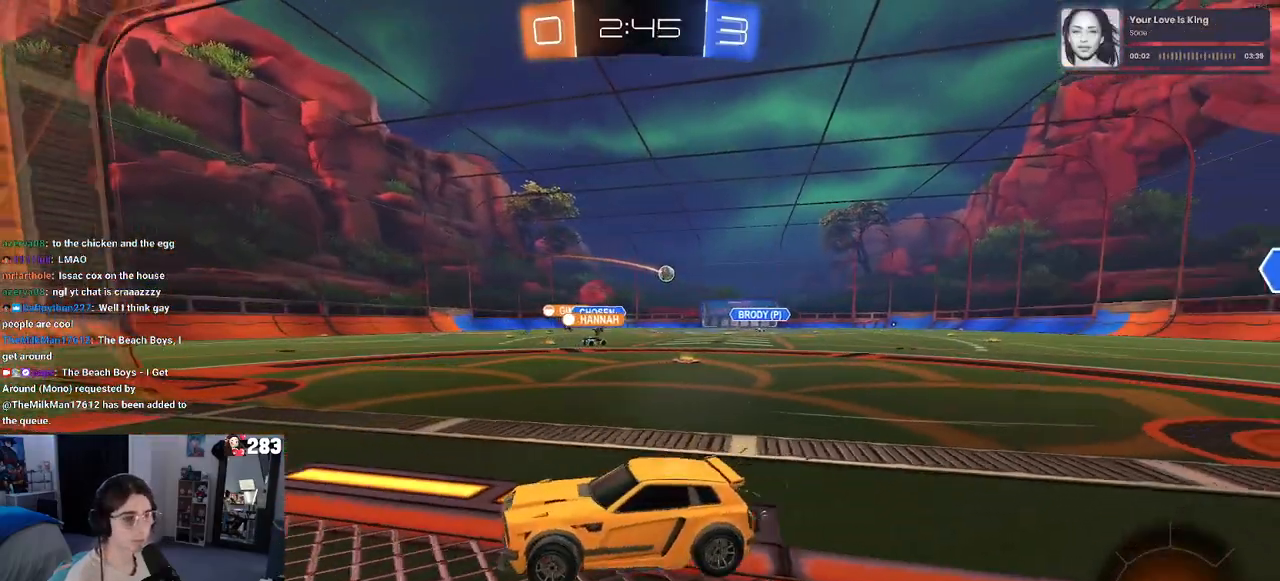
{"buttons": ["R2"], "left_stick": "right", "right_stick": "center", "events": []}
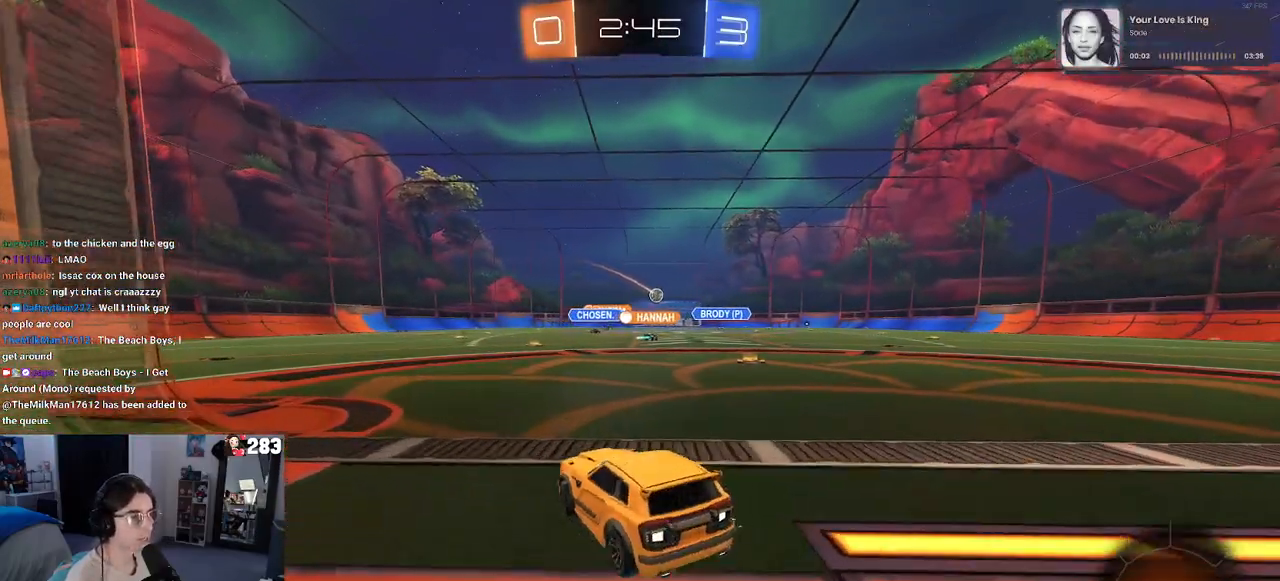
{"buttons": ["R2"], "left_stick": "center", "right_stick": "center", "events": [[367, "left_stick", "center"]]}
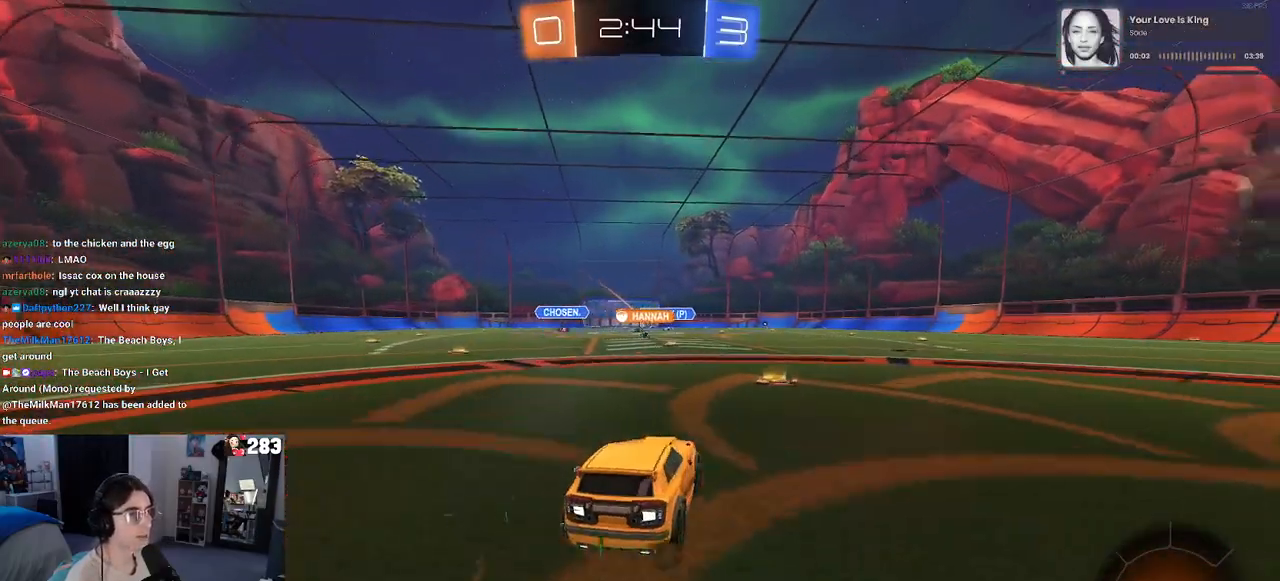
{"buttons": ["R2"], "left_stick": "left", "right_stick": "center", "events": [[383, "left_stick", "left"]]}
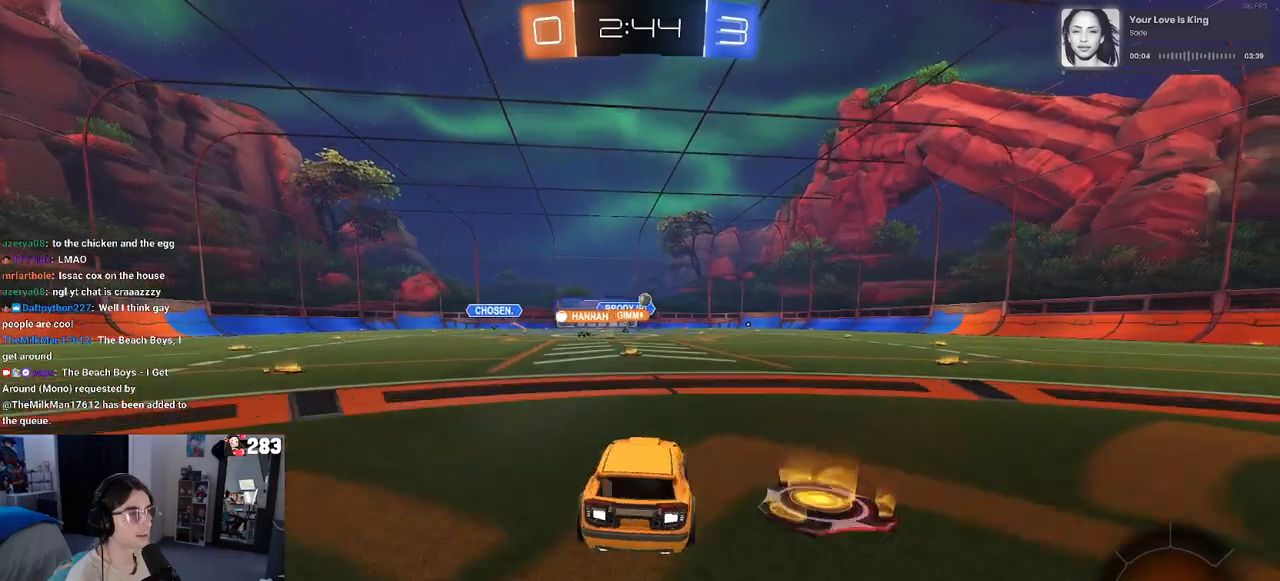
{"buttons": ["R2"], "left_stick": "right", "right_stick": "center", "events": [[67, "left_stick", "center"], [167, "left_stick", "right"], [300, "SQUARE", "down"], [400, "SQUARE", "up"]]}
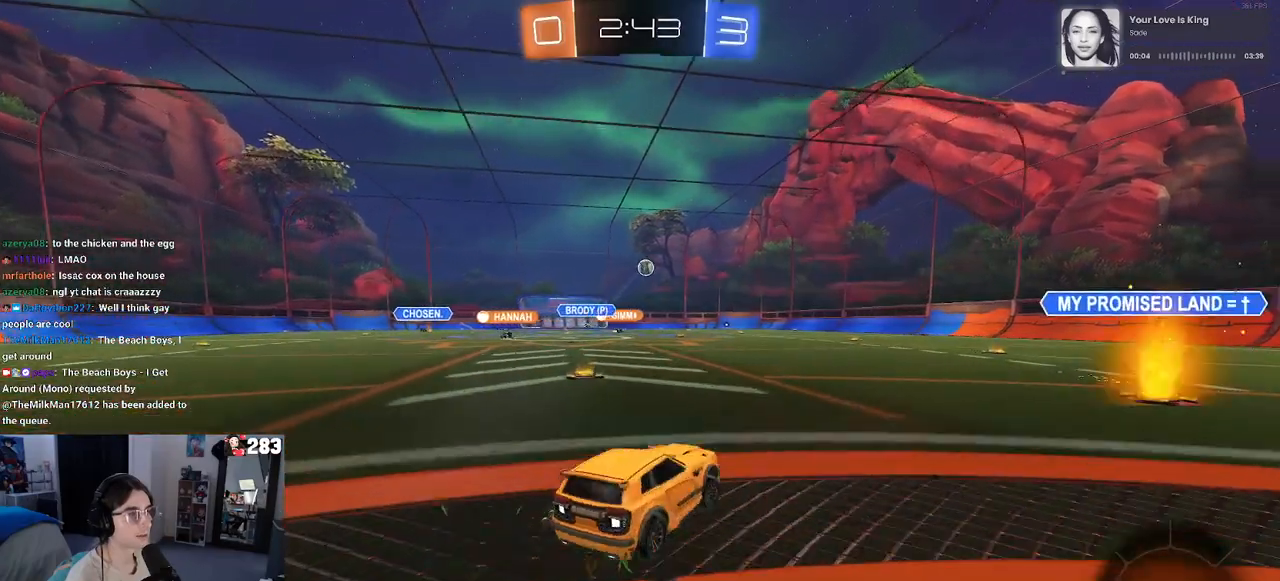
{"buttons": ["R2"], "left_stick": "left", "right_stick": "center", "events": [[400, "left_stick", "center"], [450, "left_stick", "left"]]}
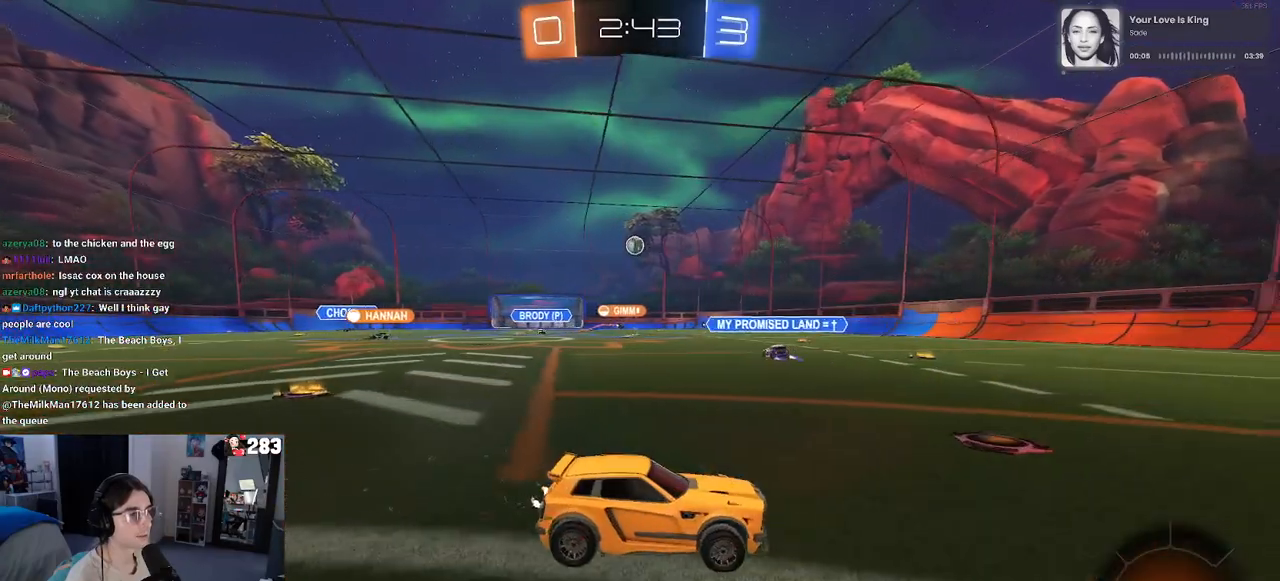
{"buttons": ["R1", "R2"], "left_stick": "center", "right_stick": "center", "events": [[450, "R1", "down"], [450, "left_stick", "center"]]}
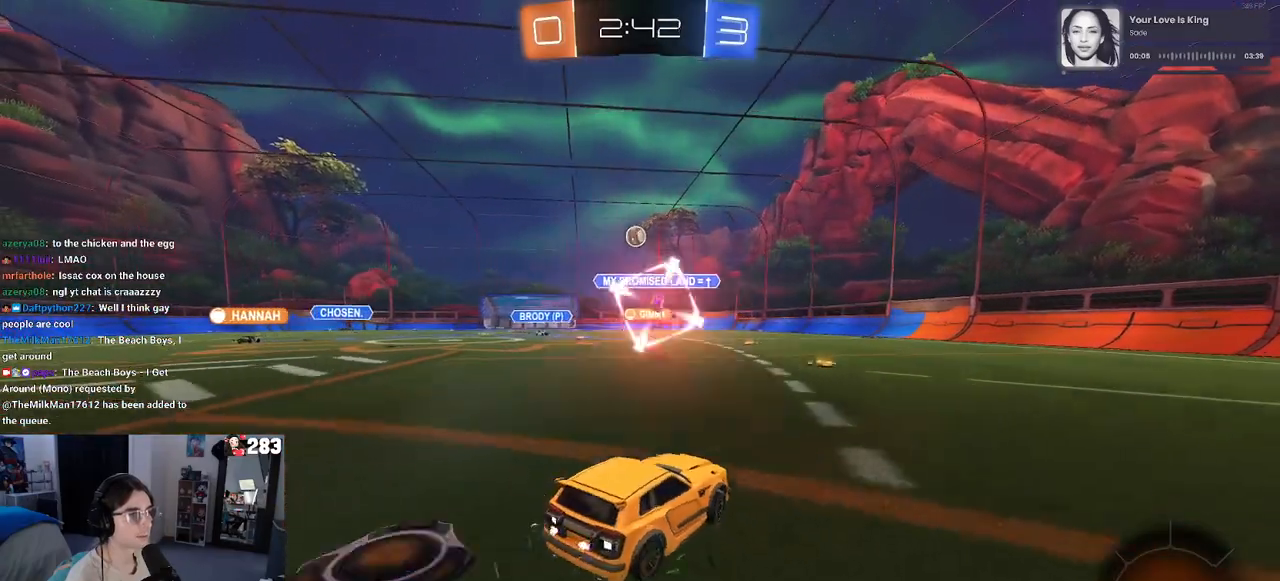
{"buttons": ["R2"], "left_stick": "center", "right_stick": "center", "events": [[183, "R1", "up"], [333, "left_stick", "left"], [500, "left_stick", "center"]]}
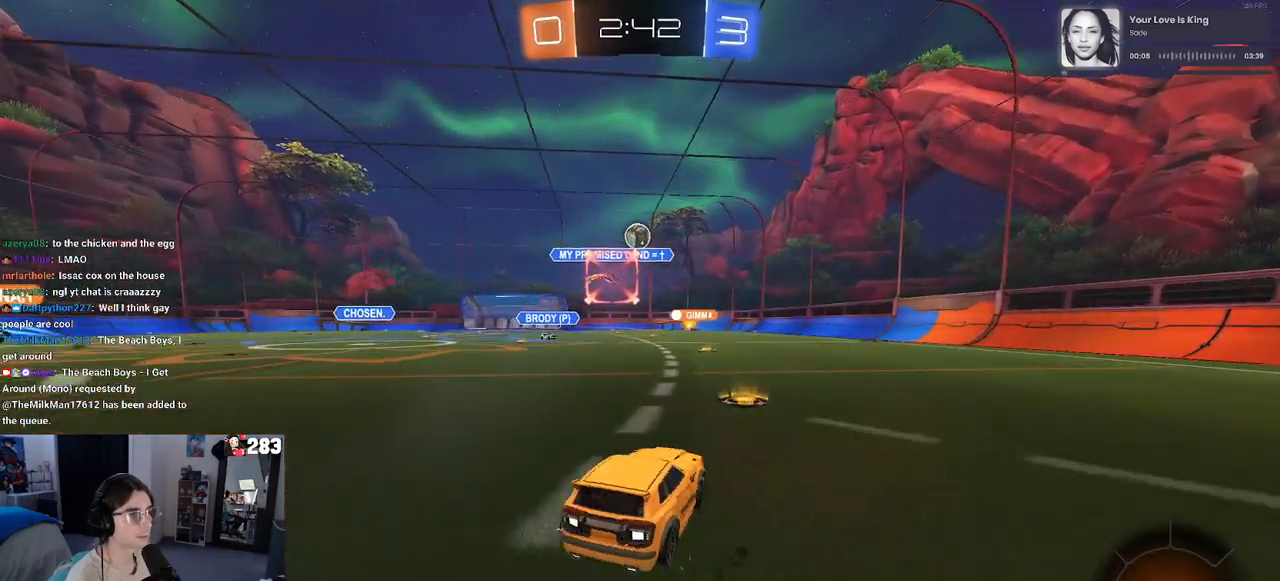
{"buttons": ["R2"], "left_stick": "down-right", "right_stick": "center", "events": [[50, "left_stick", "right"], [267, "R1", "down"], [267, "left_stick", "center"], [350, "L3", "down"], [383, "R1", "up"], [433, "L3", "up"], [500, "left_stick", "down-right"]]}
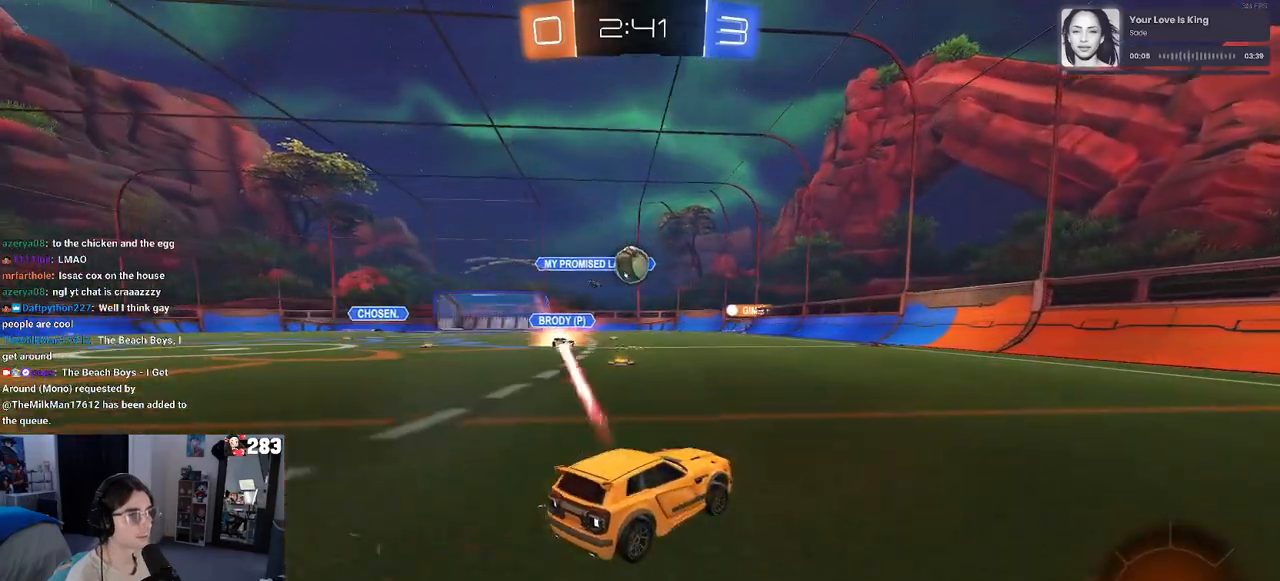
{"buttons": ["R2"], "left_stick": "down-right", "right_stick": "center", "events": []}
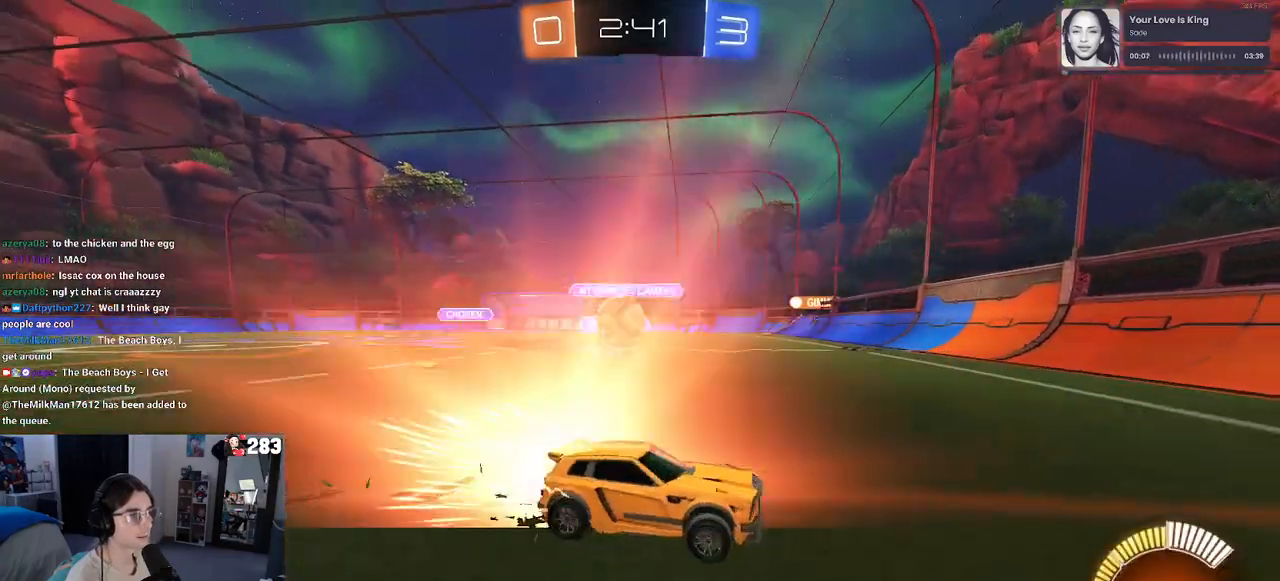
{"buttons": ["R1", "R2"], "left_stick": "right", "right_stick": "center", "events": [[267, "left_stick", "right"], [367, "R1", "down"]]}
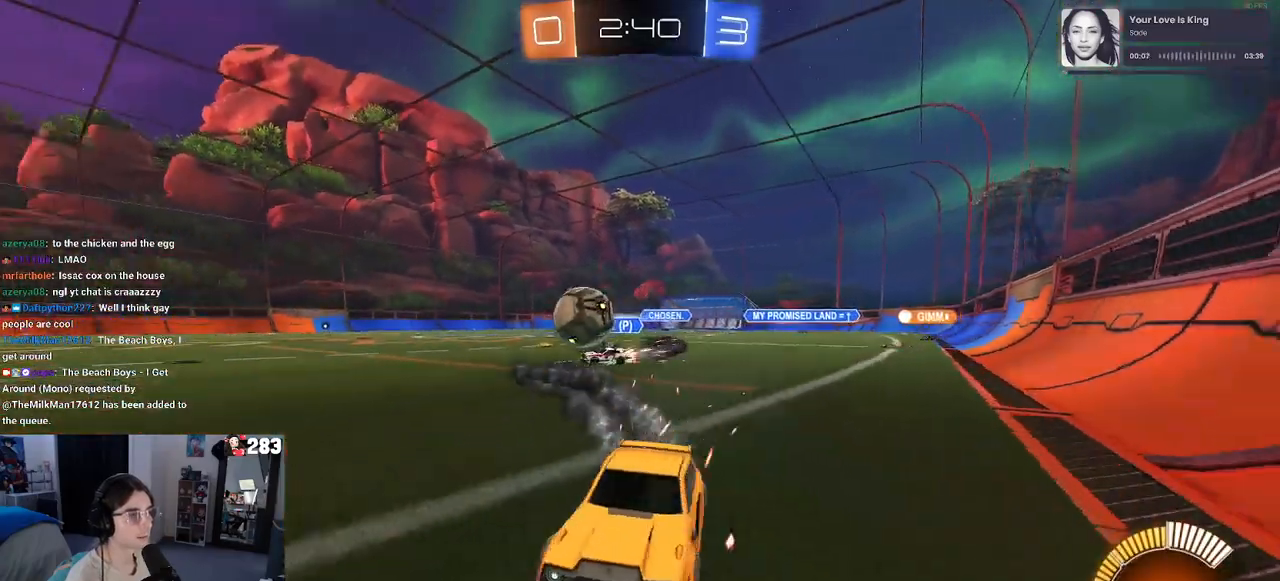
{"buttons": ["R1", "R2"], "left_stick": "right", "right_stick": "center", "events": []}
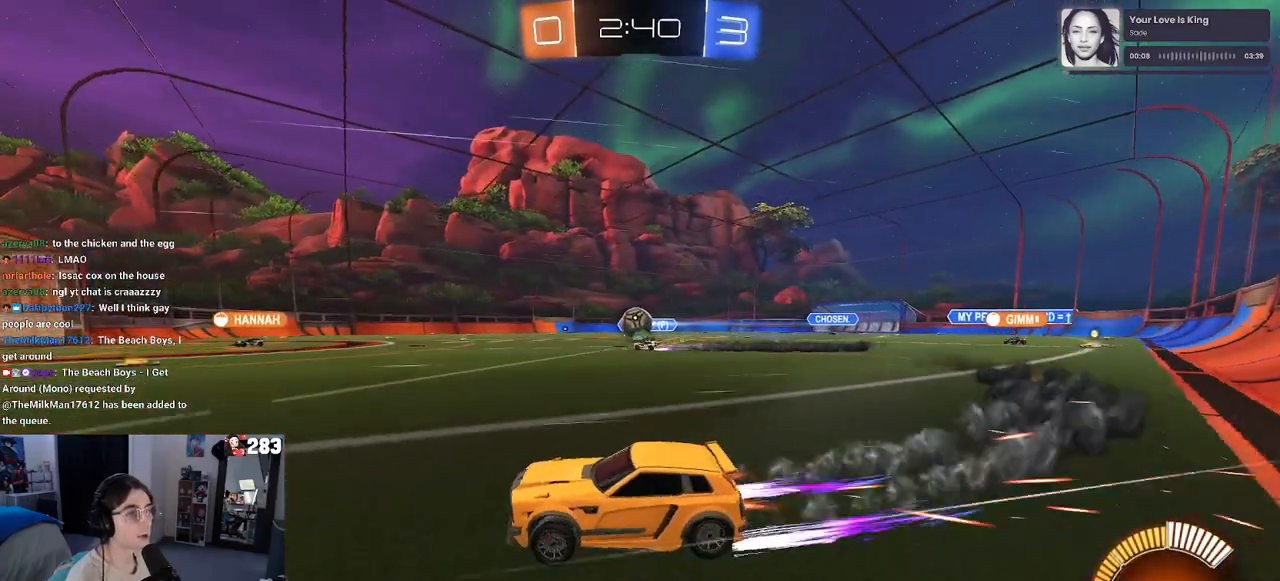
{"buttons": ["R1", "R2"], "left_stick": "right", "right_stick": "center", "events": [[83, "left_stick", "center"], [267, "left_stick", "right"]]}
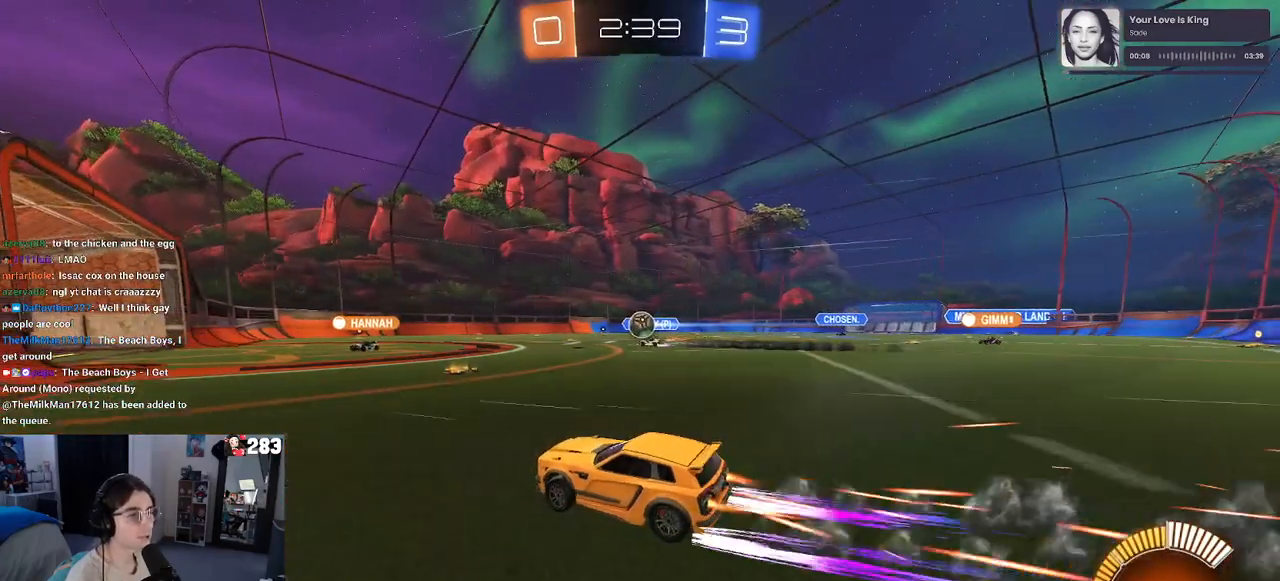
{"buttons": ["R2"], "left_stick": "left", "right_stick": "center", "events": [[83, "left_stick", "center"], [333, "R1", "up"], [433, "left_stick", "left"]]}
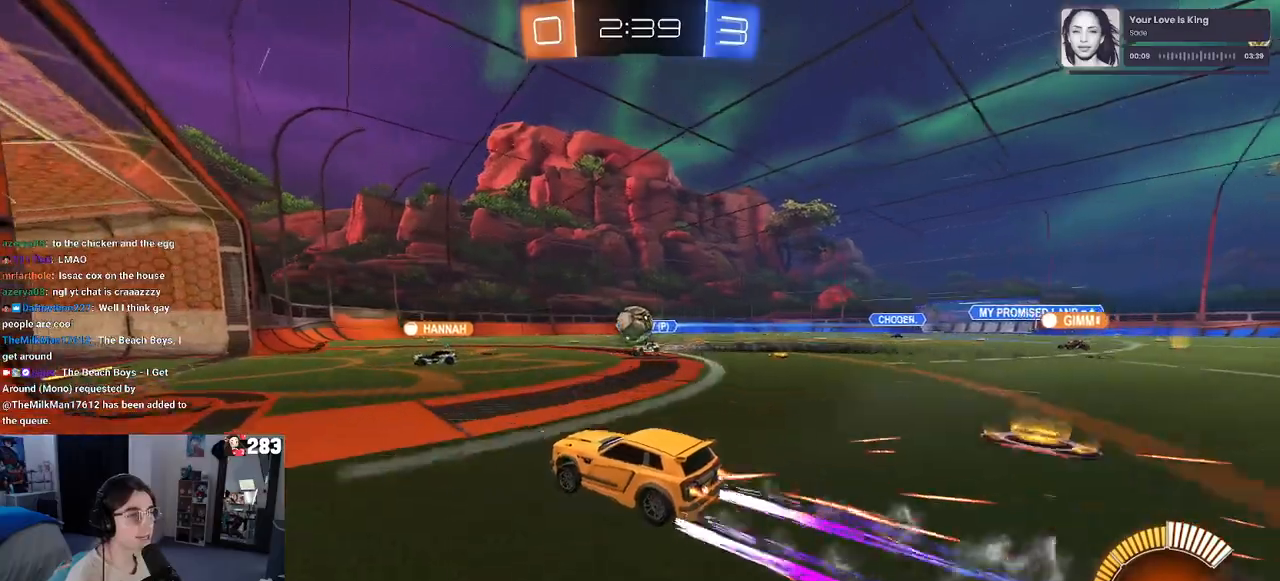
{"buttons": ["R2"], "left_stick": "center", "right_stick": "center", "events": [[33, "left_stick", "center"], [133, "left_stick", "right"], [233, "left_stick", "center"]]}
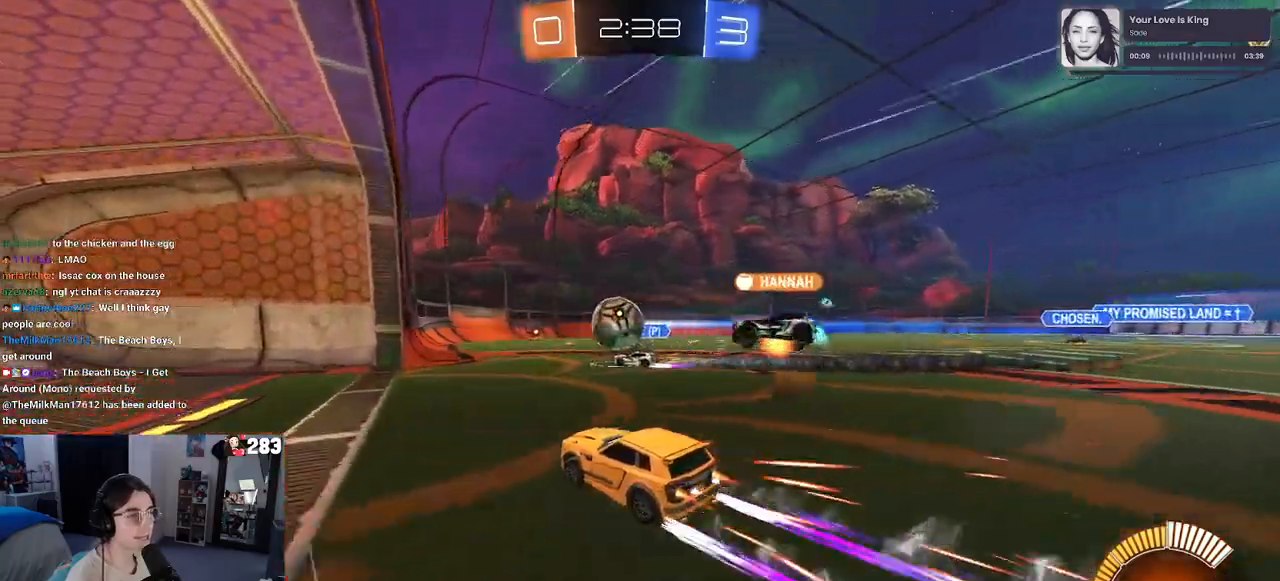
{"buttons": ["TRIANGLE", "R2"], "left_stick": "center", "right_stick": "center", "events": [[83, "left_stick", "right"], [183, "left_stick", "left"], [300, "left_stick", "down"], [400, "left_stick", "center"], [483, "TRIANGLE", "down"]]}
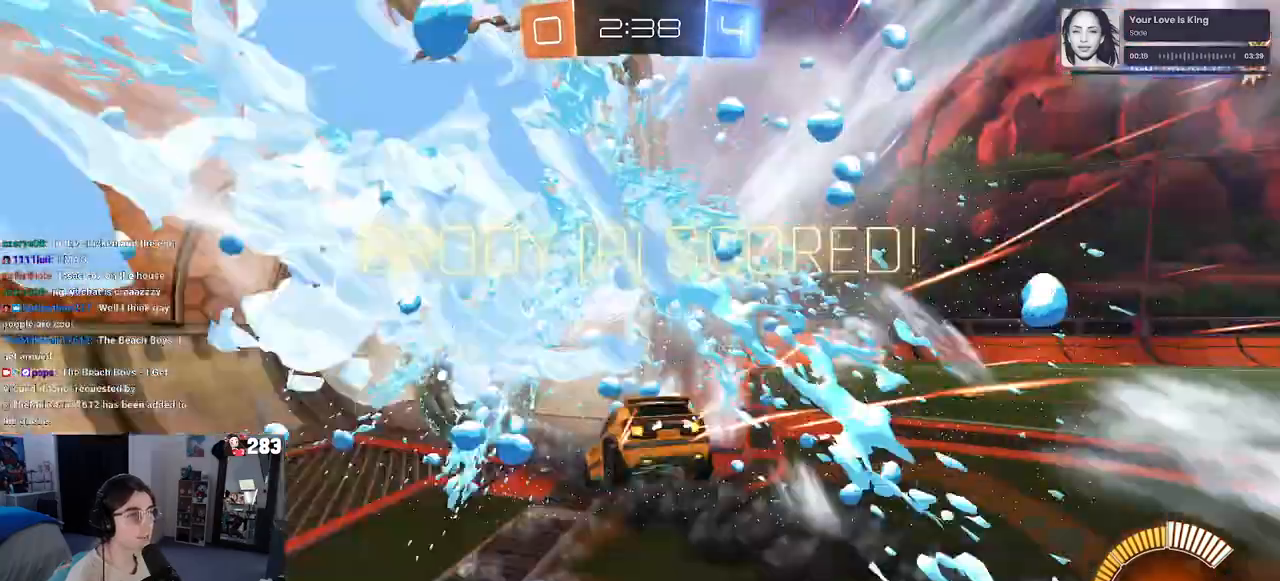
{"buttons": ["L1", "R2"], "left_stick": "up-right", "right_stick": "center", "events": [[50, "left_stick", "right"], [117, "TRIANGLE", "up"], [400, "left_stick", "up-right"], [417, "L1", "down"]]}
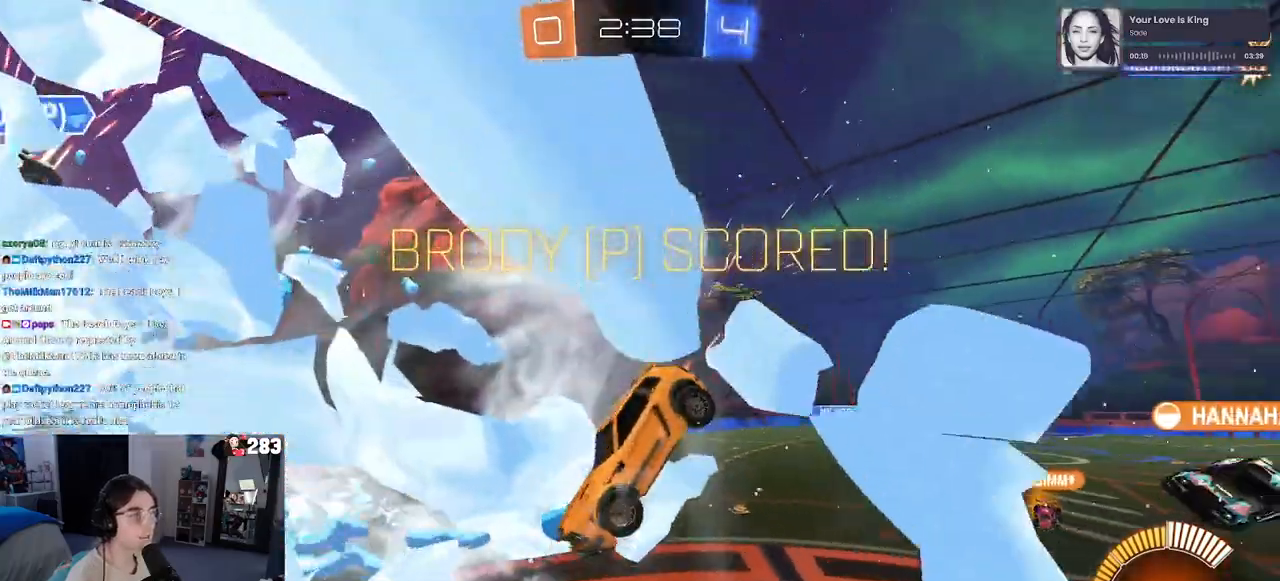
{"buttons": [], "left_stick": "right", "right_stick": "center", "events": [[83, "R2", "up"], [167, "L1", "up"], [167, "left_stick", "right"]]}
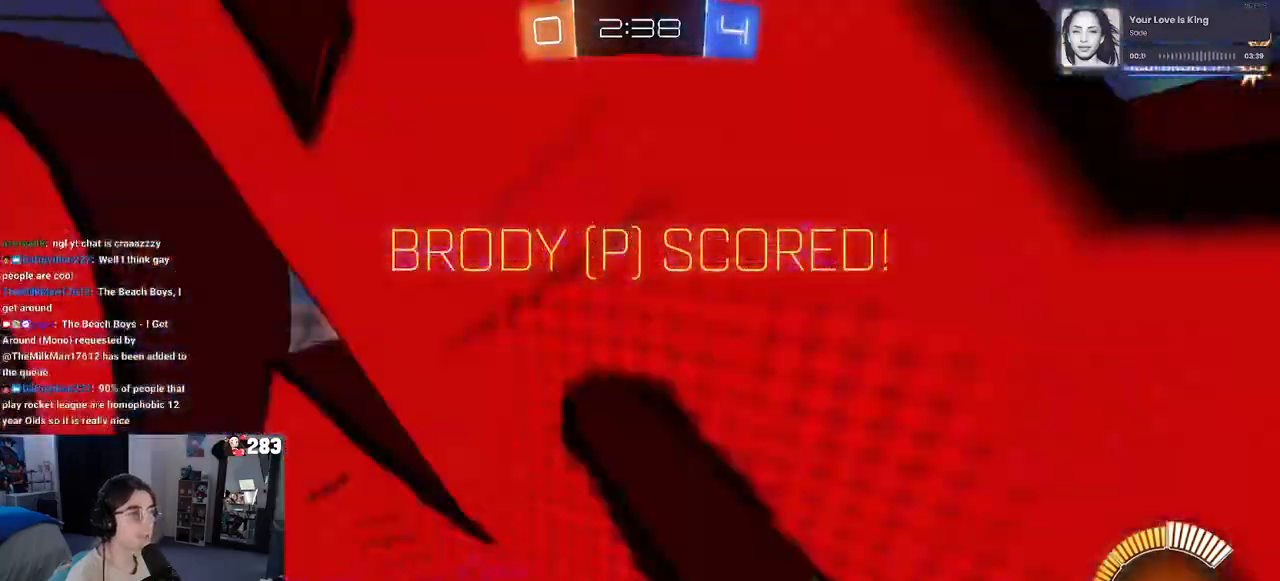
{"buttons": [], "left_stick": "right", "right_stick": "center", "events": [[117, "left_stick", "center"], [233, "left_stick", "up"], [450, "left_stick", "right"]]}
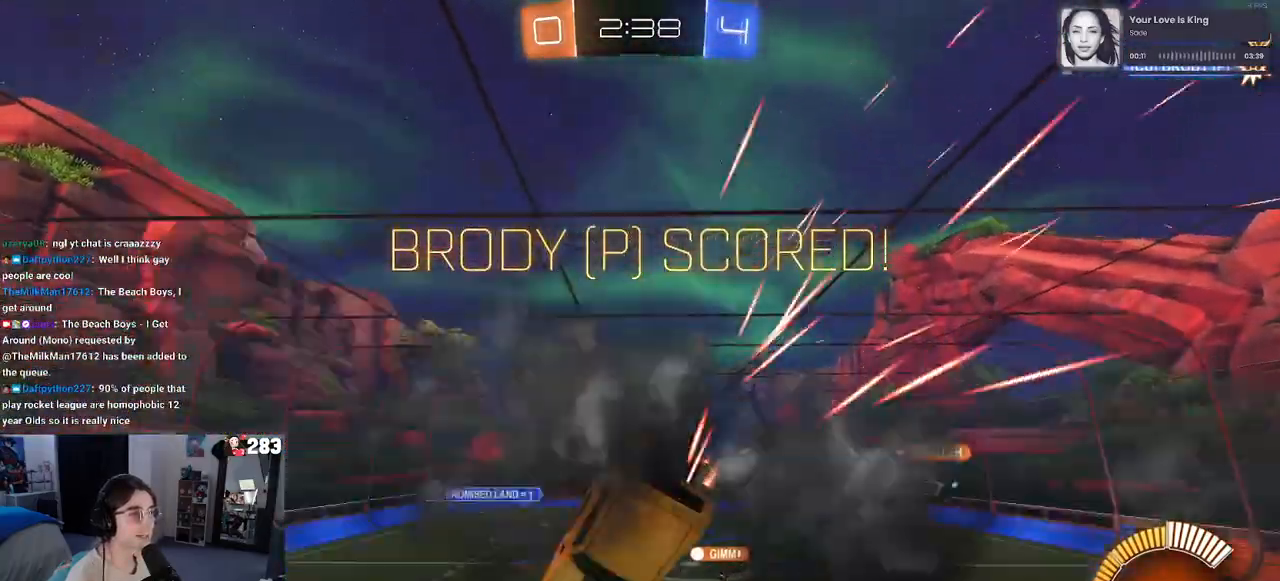
{"buttons": ["L1"], "left_stick": "down-right", "right_stick": "center", "events": [[17, "left_stick", "down-right"], [133, "L1", "down"]]}
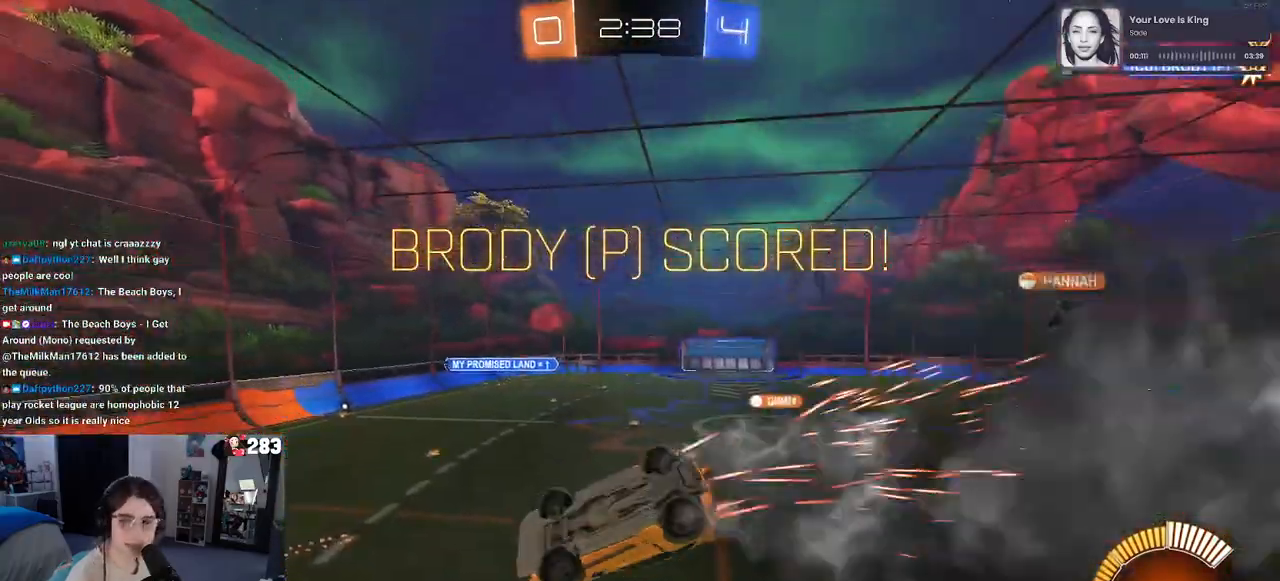
{"buttons": ["SQUARE"], "left_stick": "center", "right_stick": "center", "events": [[67, "left_stick", "center"], [167, "left_stick", "left"], [317, "L1", "up"], [317, "SQUARE", "down"], [350, "left_stick", "center"]]}
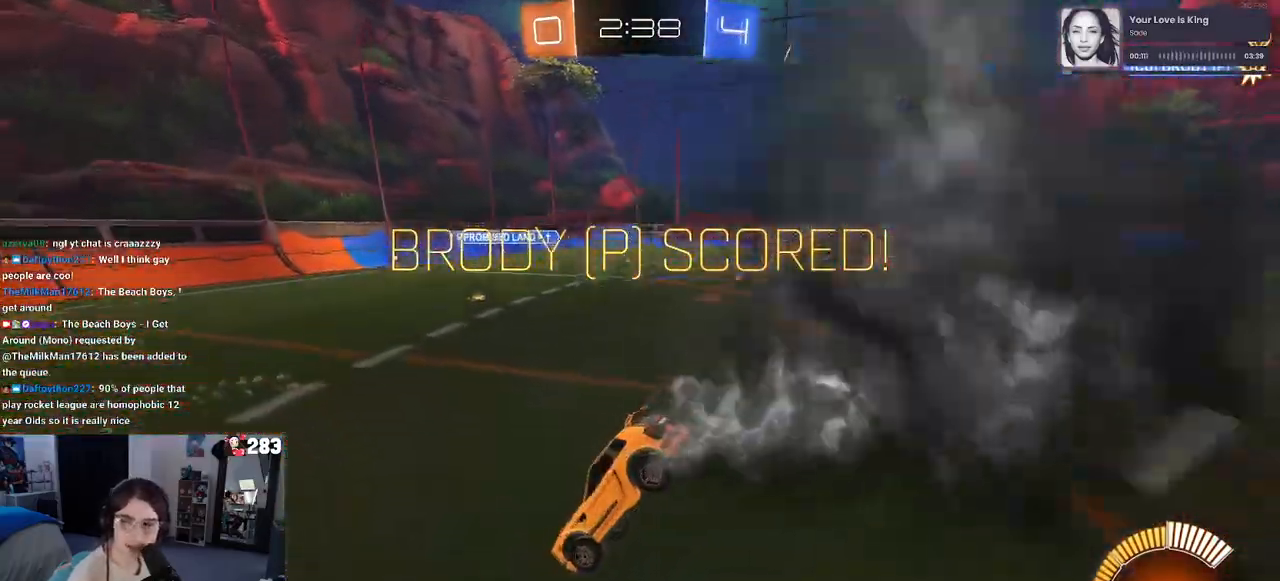
{"buttons": ["CROSS", "SQUARE"], "left_stick": "up-right", "right_stick": "center", "events": [[200, "left_stick", "right"], [250, "CROSS", "down"], [250, "left_stick", "up-right"], [400, "CROSS", "up"], [450, "CROSS", "down"]]}
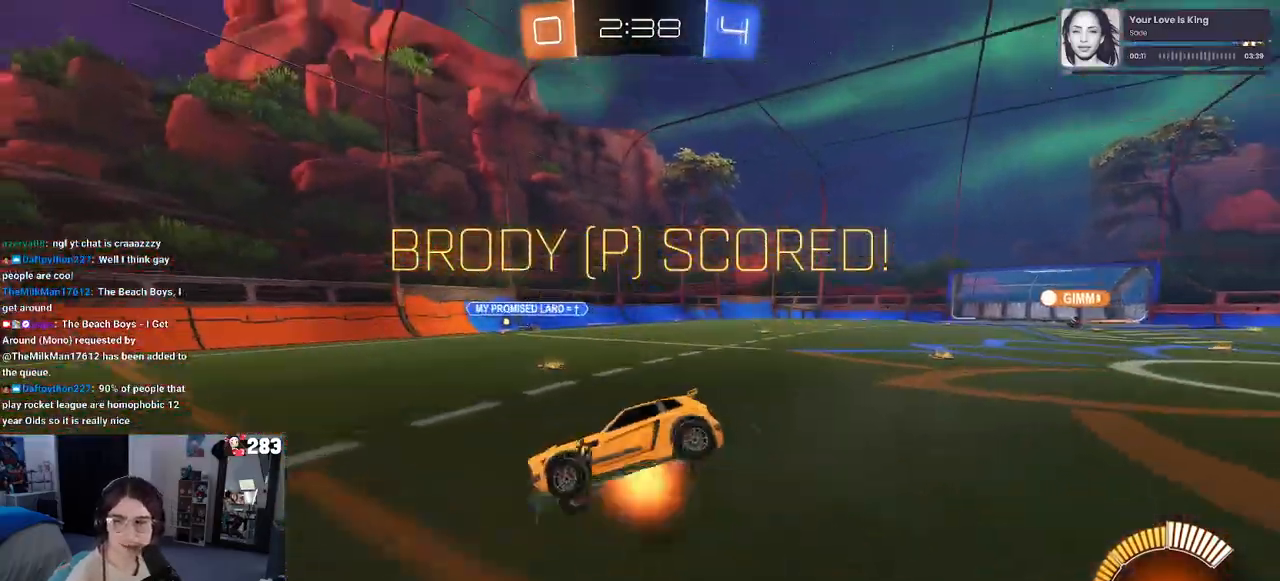
{"buttons": [], "left_stick": "center", "right_stick": "center", "events": [[67, "CROSS", "up"], [233, "left_stick", "center"], [250, "SQUARE", "up"]]}